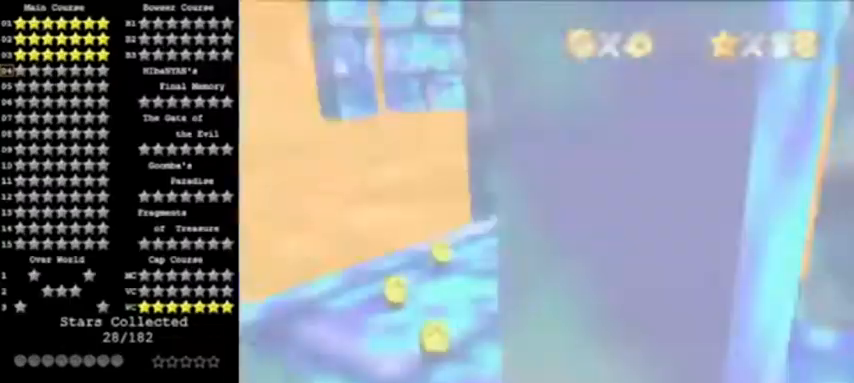
Gameplay with a controller (Nintendo layout); each line is a JSON object with the inputs held at the frame after it. "events" lists button and stick changes between this image and that frame as [ms after this image, input, new state], when the widget could be followed in between. Not read: L3 R3.
{"buttons": ["C_LEFT"], "left_stick": "up-right", "events": [[67, "C_LEFT", "up"], [267, "left_stick", "up-right"], [434, "C_LEFT", "down"]]}
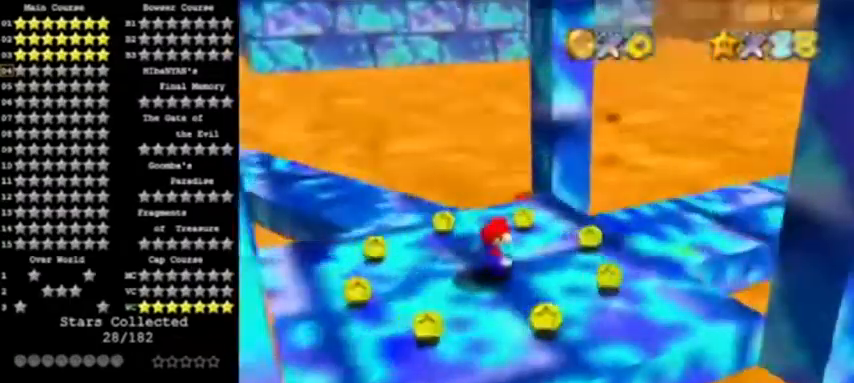
{"buttons": ["A"], "left_stick": "up-right", "events": [[100, "C_LEFT", "up"], [301, "A", "down"]]}
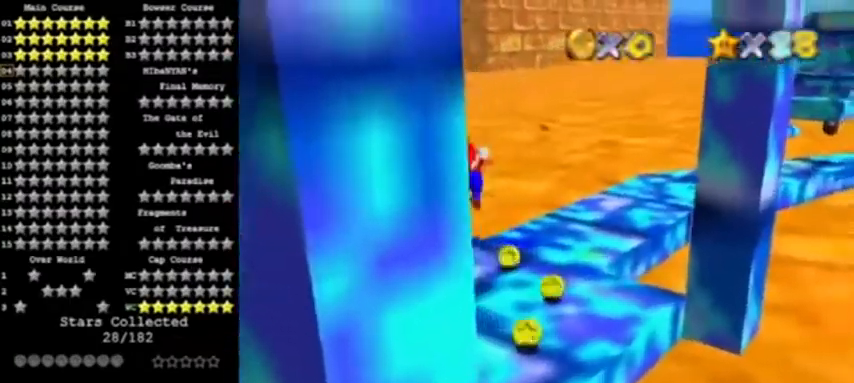
{"buttons": ["A", "B"], "left_stick": "up-right", "events": [[434, "B", "down"]]}
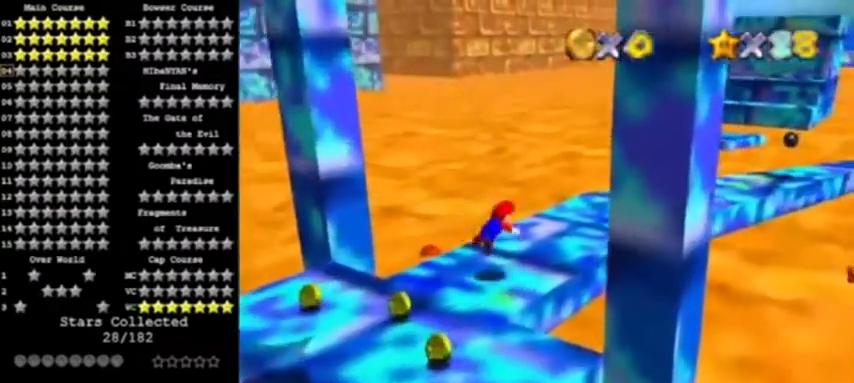
{"buttons": [], "left_stick": "up-right", "events": [[34, "A", "up"], [34, "B", "up"], [67, "B", "down"], [134, "A", "down"], [134, "C_LEFT", "down"], [234, "B", "up"], [334, "A", "up"], [334, "C_LEFT", "up"]]}
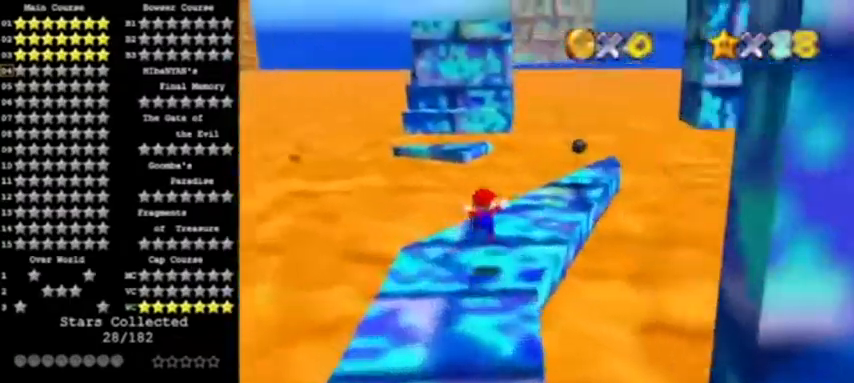
{"buttons": [], "left_stick": "up", "events": [[333, "left_stick", "up"]]}
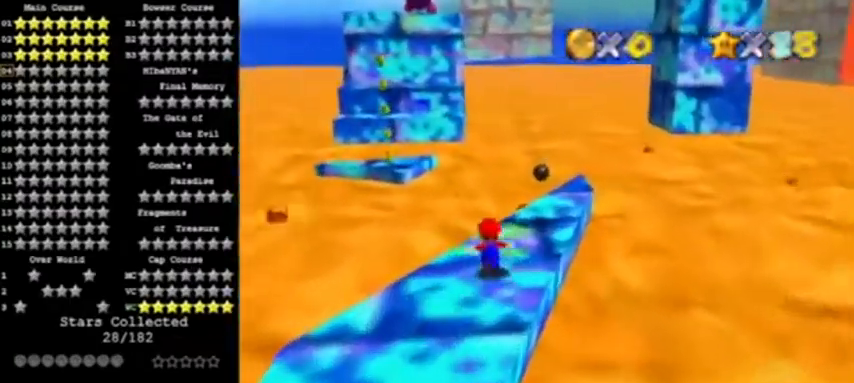
{"buttons": ["A", "Z"], "left_stick": "up", "events": [[167, "left_stick", "up-left"], [201, "Z", "down"], [267, "A", "down"], [334, "left_stick", "up"]]}
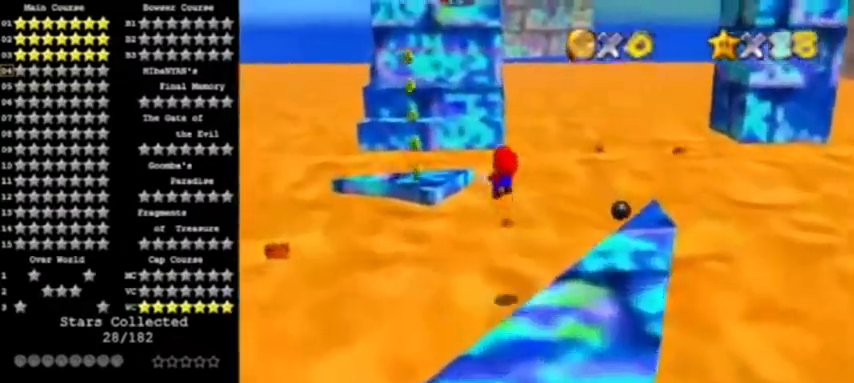
{"buttons": ["Z"], "left_stick": "center", "events": [[167, "A", "up"], [167, "left_stick", "up-left"], [333, "left_stick", "up"], [434, "left_stick", "center"]]}
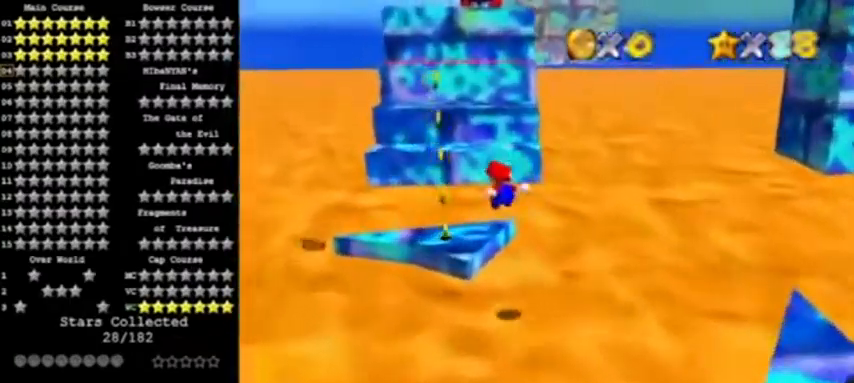
{"buttons": ["A", "Z"], "left_stick": "center", "events": [[367, "A", "down"]]}
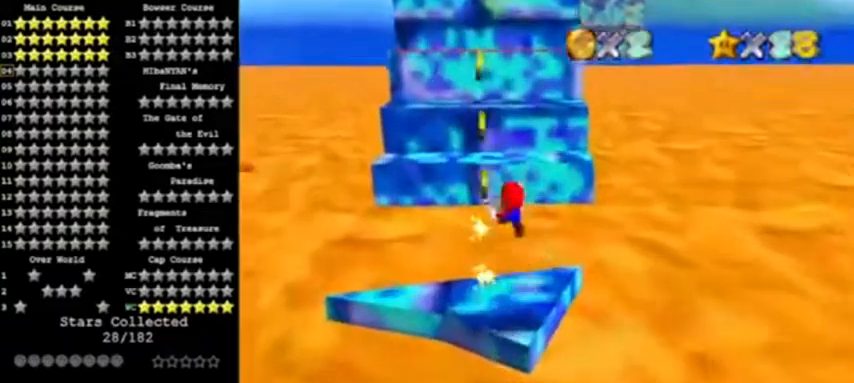
{"buttons": ["A"], "left_stick": "up", "events": [[67, "left_stick", "up-right"], [100, "Z", "up"], [267, "left_stick", "up"]]}
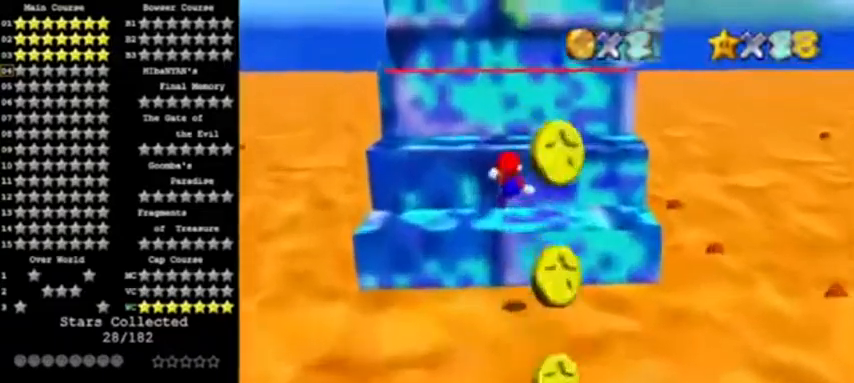
{"buttons": [], "left_stick": "center", "events": [[134, "A", "up"], [334, "left_stick", "center"]]}
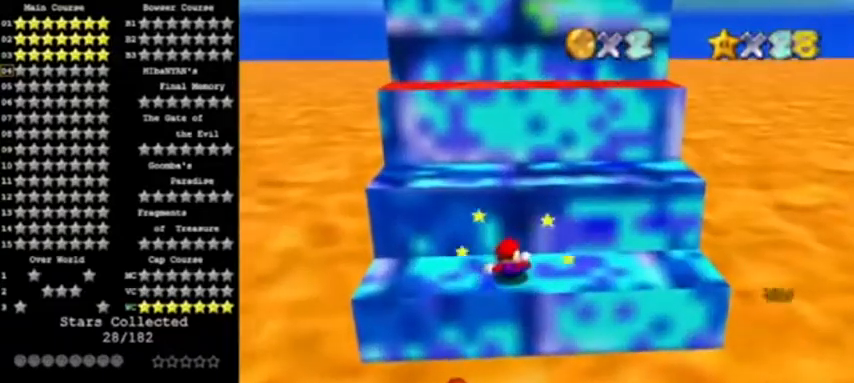
{"buttons": [], "left_stick": "center", "events": []}
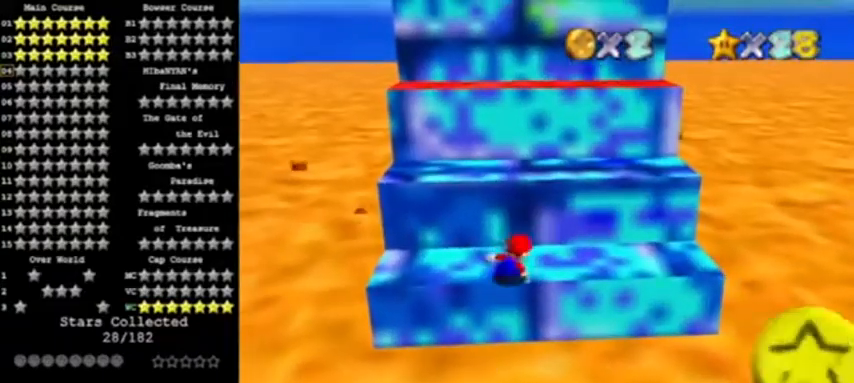
{"buttons": ["A"], "left_stick": "up", "events": [[401, "left_stick", "up"], [501, "A", "down"]]}
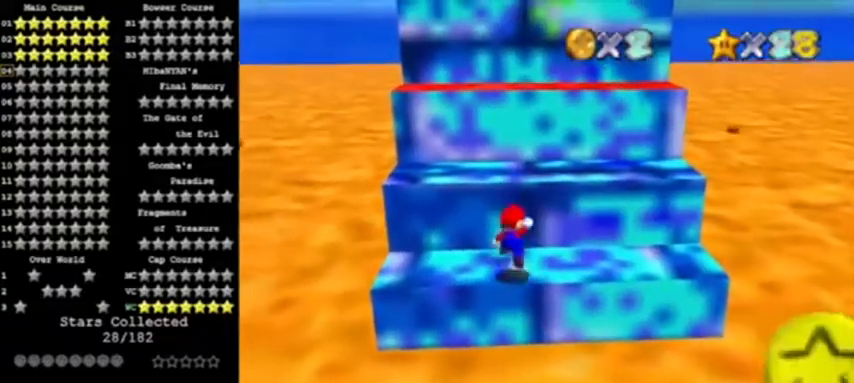
{"buttons": [], "left_stick": "center", "events": [[100, "left_stick", "up-right"], [300, "left_stick", "right"], [333, "A", "up"], [500, "left_stick", "center"]]}
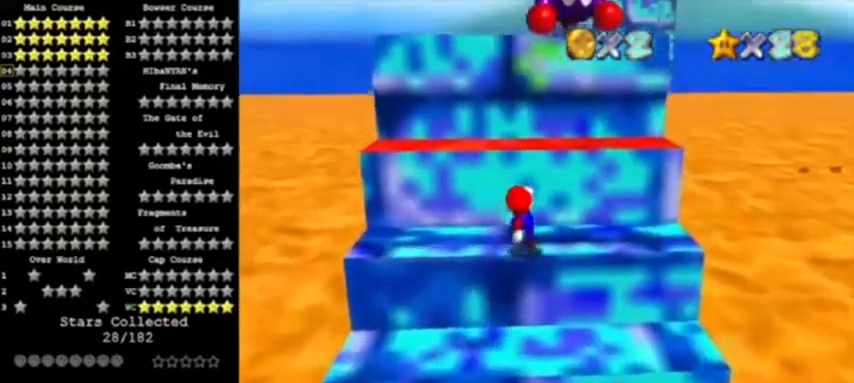
{"buttons": [], "left_stick": "down", "events": [[134, "left_stick", "right"], [401, "left_stick", "down-right"], [501, "left_stick", "down"]]}
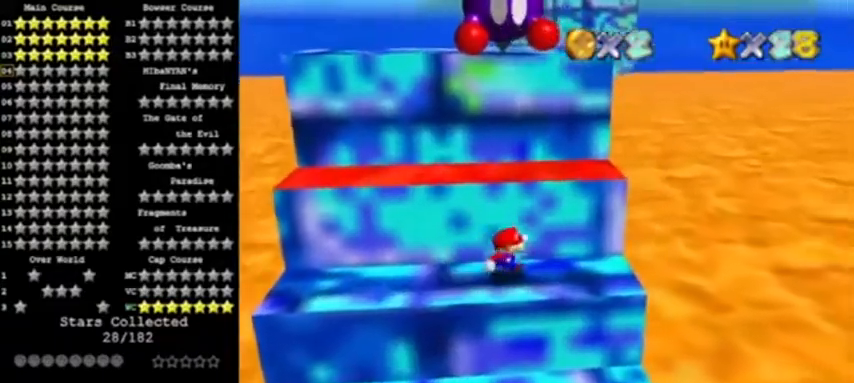
{"buttons": [], "left_stick": "up-left", "events": [[167, "left_stick", "up-left"]]}
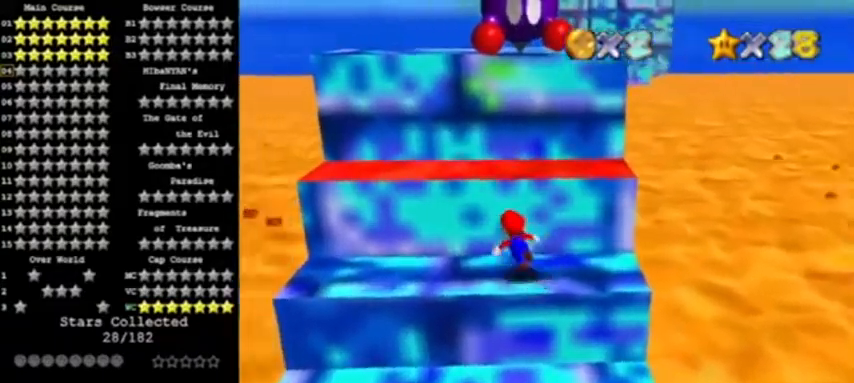
{"buttons": ["A"], "left_stick": "up-left", "events": [[67, "A", "down"], [134, "left_stick", "left"], [367, "left_stick", "up-left"]]}
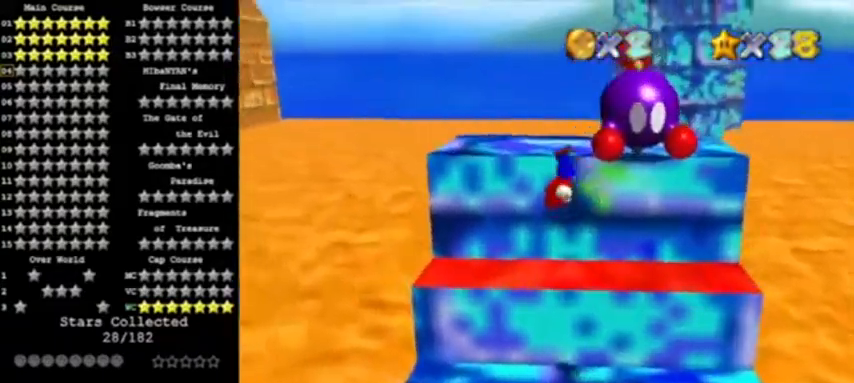
{"buttons": ["A"], "left_stick": "up-left", "events": [[67, "C_LEFT", "down"], [67, "left_stick", "up"], [267, "A", "up"], [267, "C_LEFT", "up"], [367, "A", "down"], [500, "left_stick", "up-left"]]}
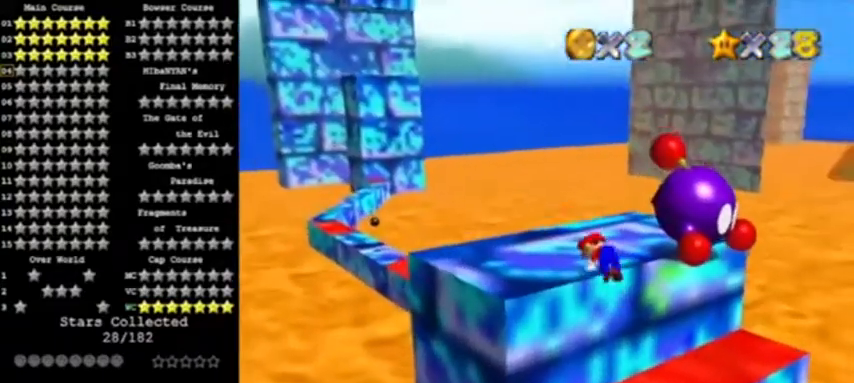
{"buttons": [], "left_stick": "up", "events": [[167, "A", "up"], [301, "C_RIGHT", "down"], [301, "left_stick", "up"], [401, "C_RIGHT", "up"]]}
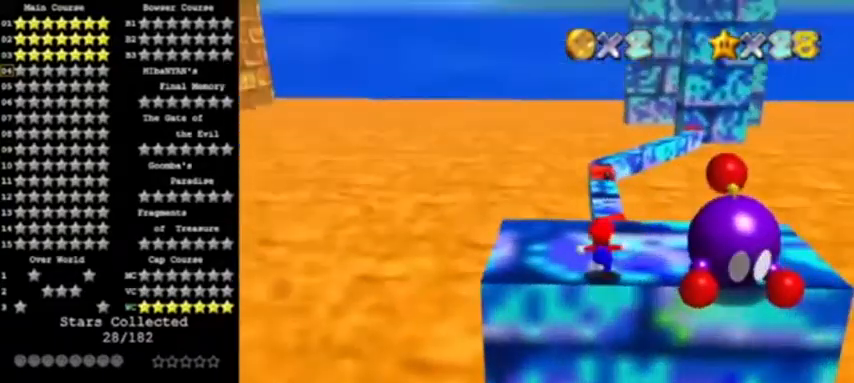
{"buttons": ["A", "Z"], "left_stick": "up", "events": [[400, "left_stick", "up-right"], [434, "Z", "down"], [467, "A", "down"], [500, "left_stick", "up"]]}
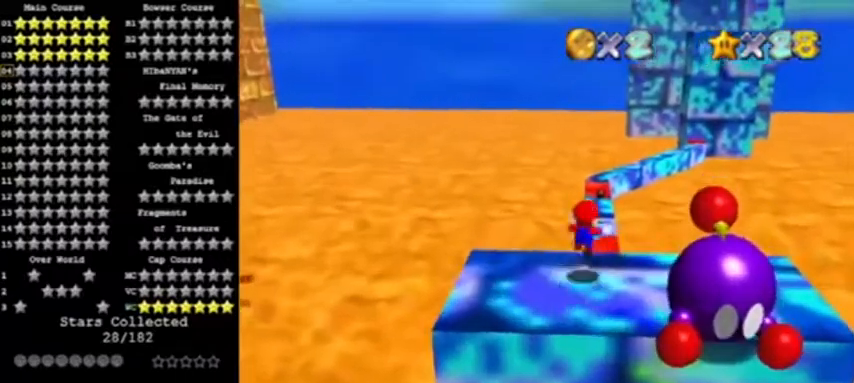
{"buttons": ["Z"], "left_stick": "up-left", "events": [[167, "A", "up"], [200, "left_stick", "up-left"]]}
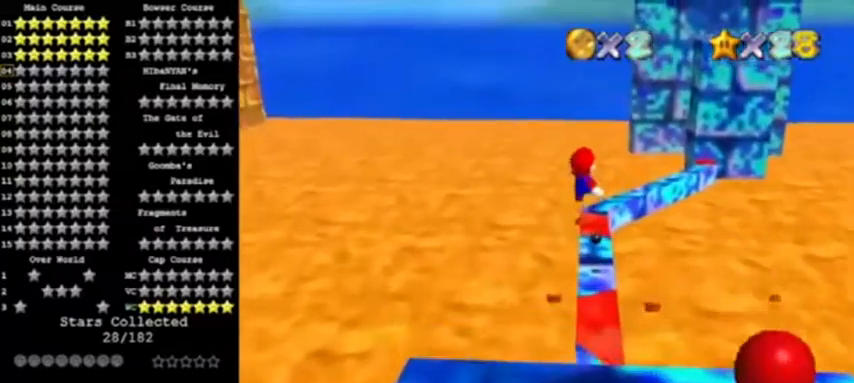
{"buttons": ["Z"], "left_stick": "up-left", "events": [[367, "left_stick", "left"], [467, "left_stick", "up-left"]]}
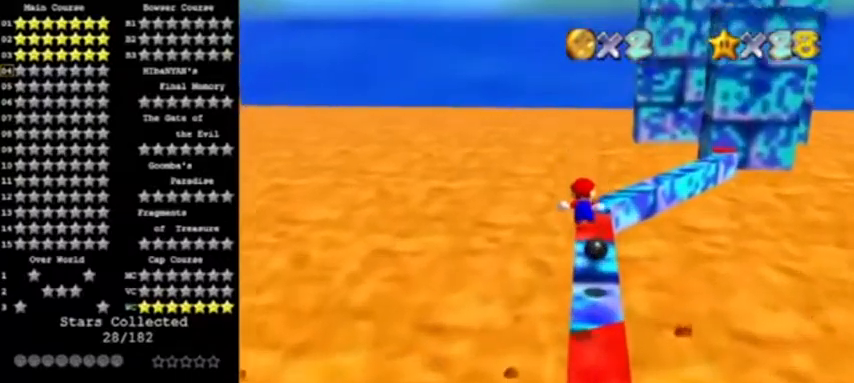
{"buttons": ["A", "Z"], "left_stick": "up-right", "events": [[67, "left_stick", "up"], [367, "A", "down"], [367, "left_stick", "up-right"]]}
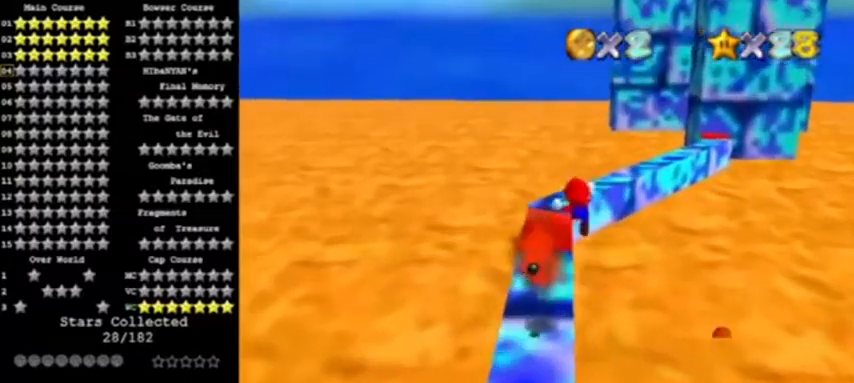
{"buttons": ["A"], "left_stick": "up", "events": [[67, "left_stick", "right"], [367, "Z", "up"], [468, "left_stick", "up"]]}
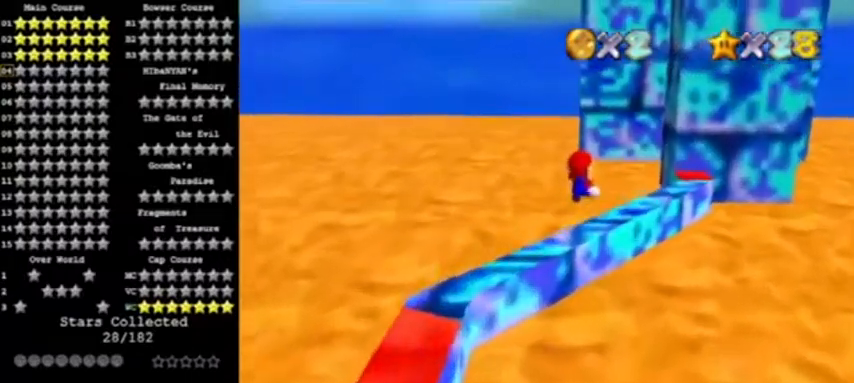
{"buttons": [], "left_stick": "center", "events": [[233, "left_stick", "up-right"], [300, "A", "up"], [400, "left_stick", "center"]]}
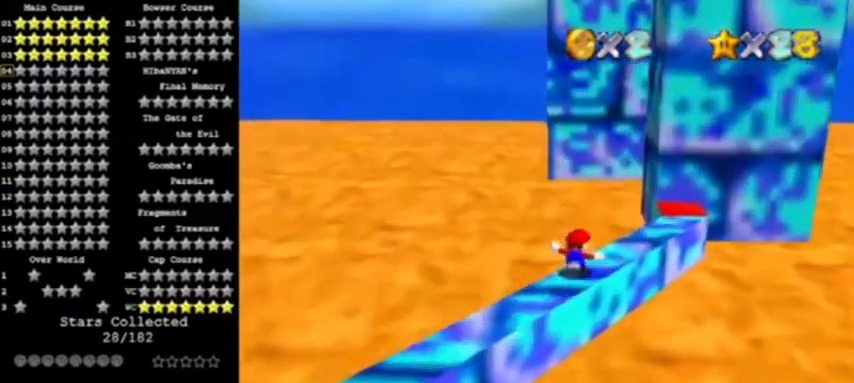
{"buttons": [], "left_stick": "up-right", "events": [[134, "A", "down"], [267, "A", "up"], [267, "left_stick", "right"], [367, "left_stick", "up-right"]]}
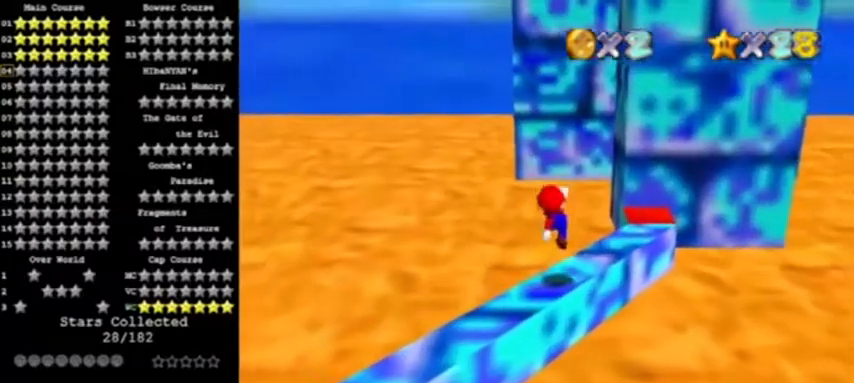
{"buttons": [], "left_stick": "up-right", "events": []}
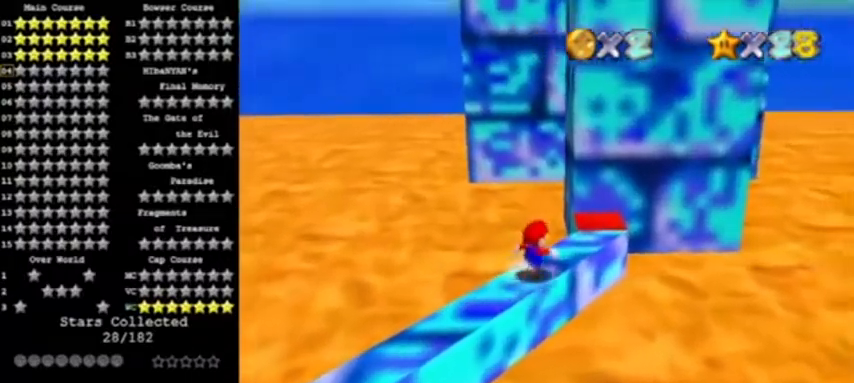
{"buttons": ["A"], "left_stick": "up", "events": [[101, "left_stick", "up"], [334, "Z", "down"], [367, "A", "down"], [501, "Z", "up"]]}